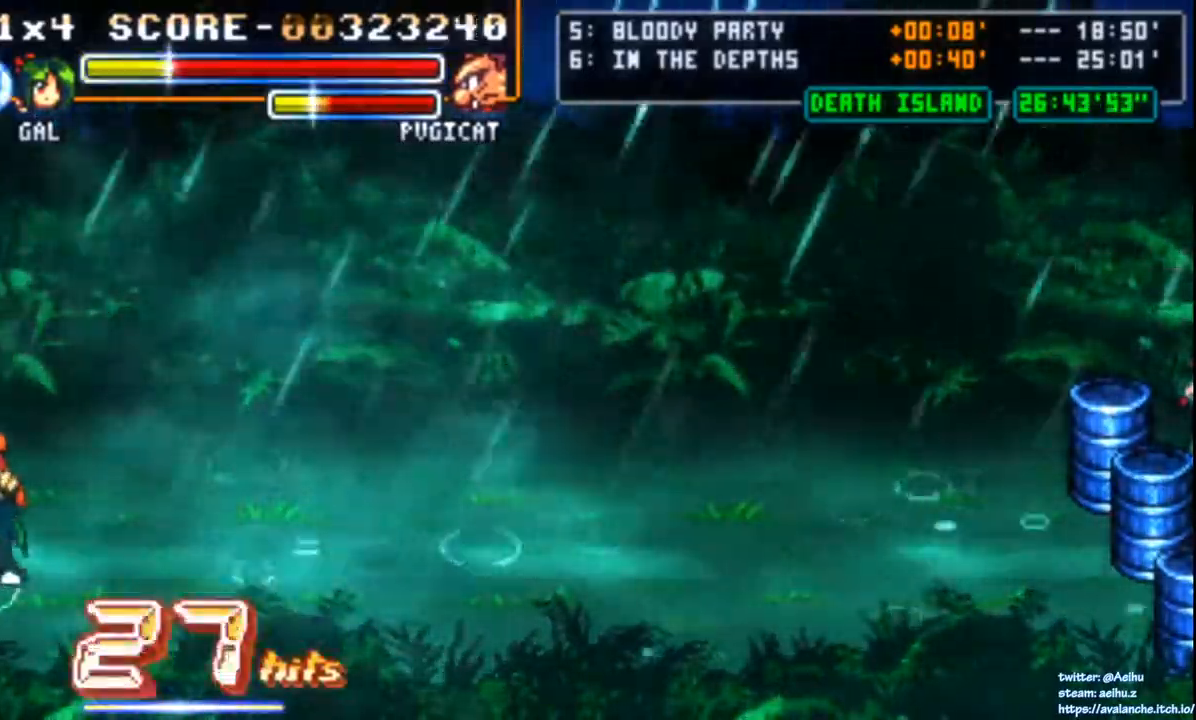
Gameplay with a controller (PlayStation layout); each line is a JSON object with the inputs held at the frame after it (dt_ms = milliseconds from this image to that frame). "events" lists button and stick changes between this image and that frame as [ms after this image, input, new state], when the widget could be followed in between. Not read: L3 R3 right_stick.
{"dt_ms": 500, "buttons": ["SQUARE"], "left_stick": "center", "events": [[67, "SQUARE", "up"], [117, "SQUARE", "down"], [450, "SQUARE", "up"], [500, "SQUARE", "down"]]}
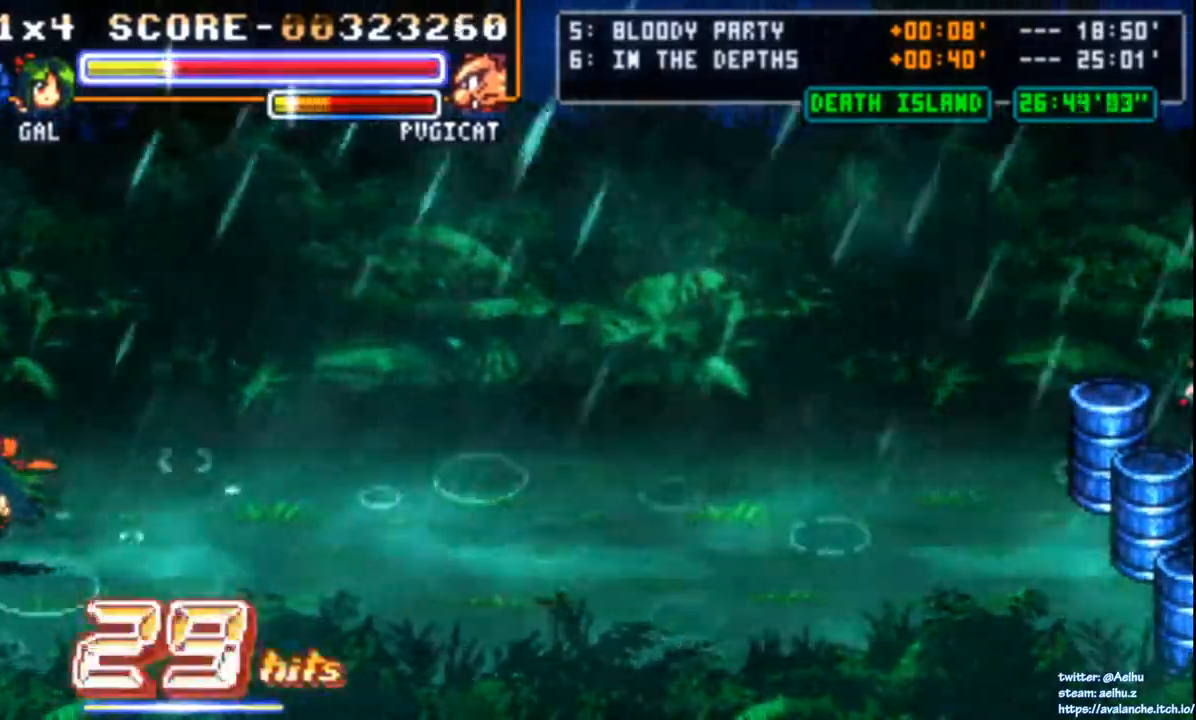
{"dt_ms": 500, "buttons": [], "left_stick": "center", "events": [[300, "SQUARE", "up"]]}
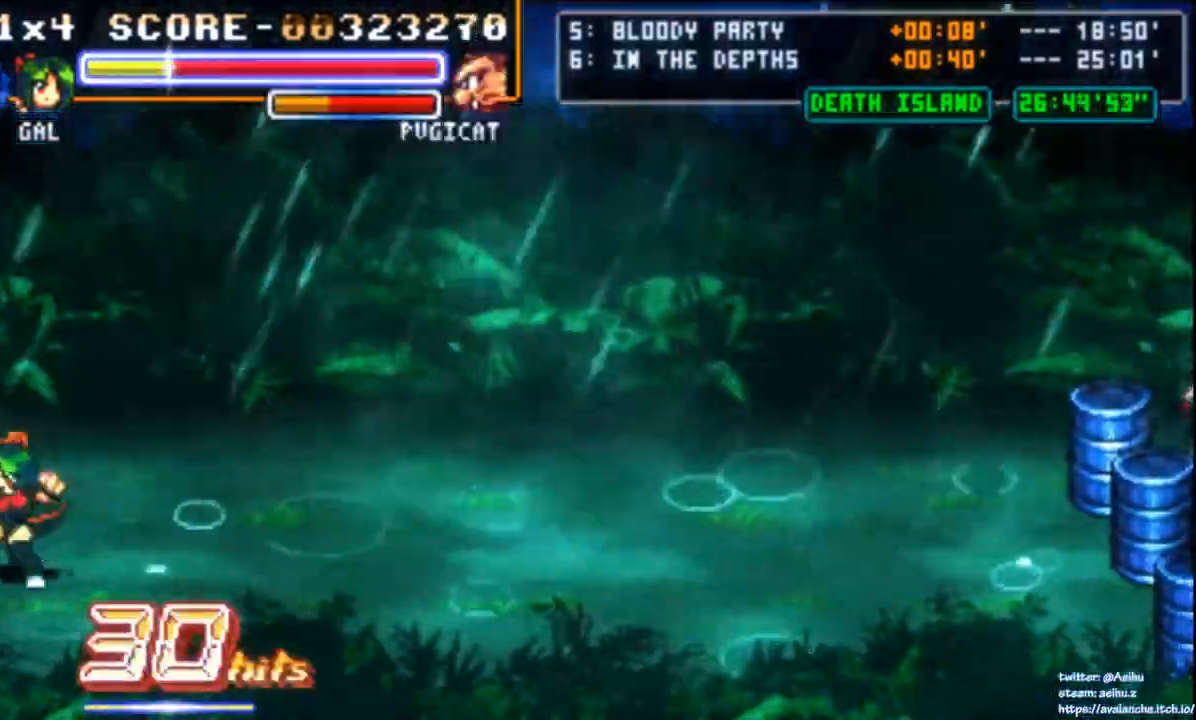
{"dt_ms": 500, "buttons": ["DPAD_RIGHT"], "left_stick": "center", "events": [[100, "DPAD_RIGHT", "down"], [183, "DPAD_RIGHT", "up"], [217, "DPAD_RIGHT", "down"], [300, "DPAD_UP", "down"], [450, "DPAD_UP", "up"]]}
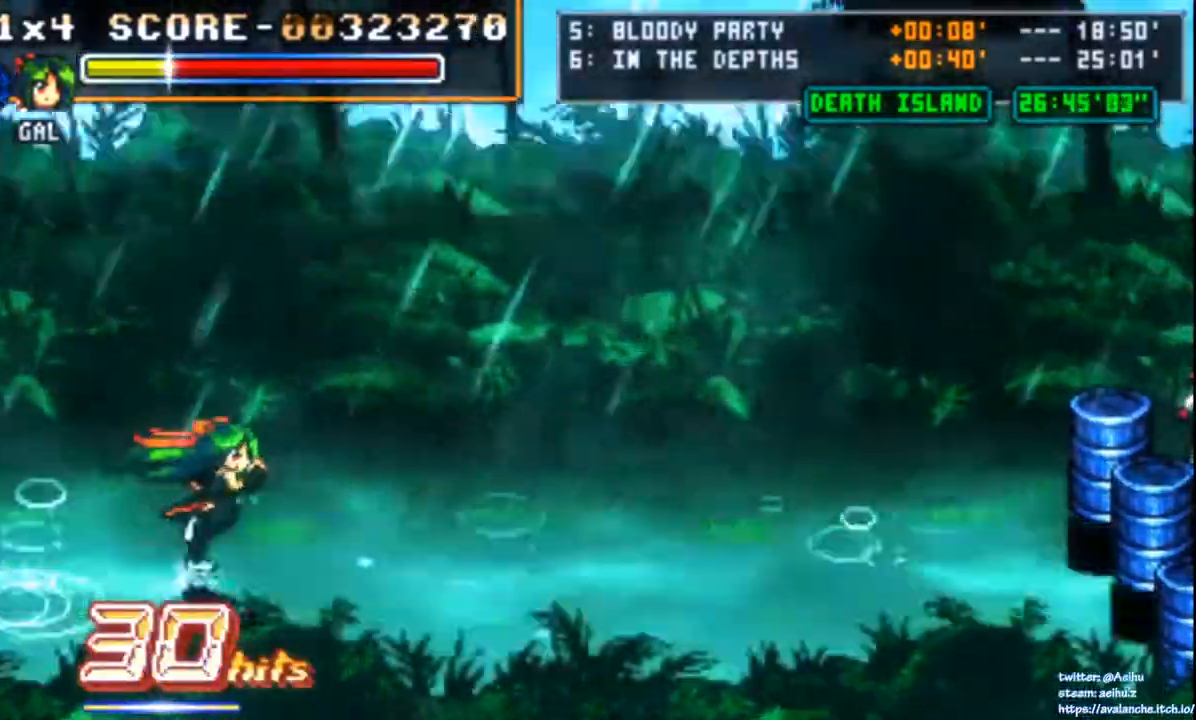
{"dt_ms": 500, "buttons": ["CIRCLE", "DPAD_RIGHT"], "left_stick": "center", "events": [[350, "DPAD_DOWN", "down"], [467, "DPAD_DOWN", "up"], [483, "CIRCLE", "down"]]}
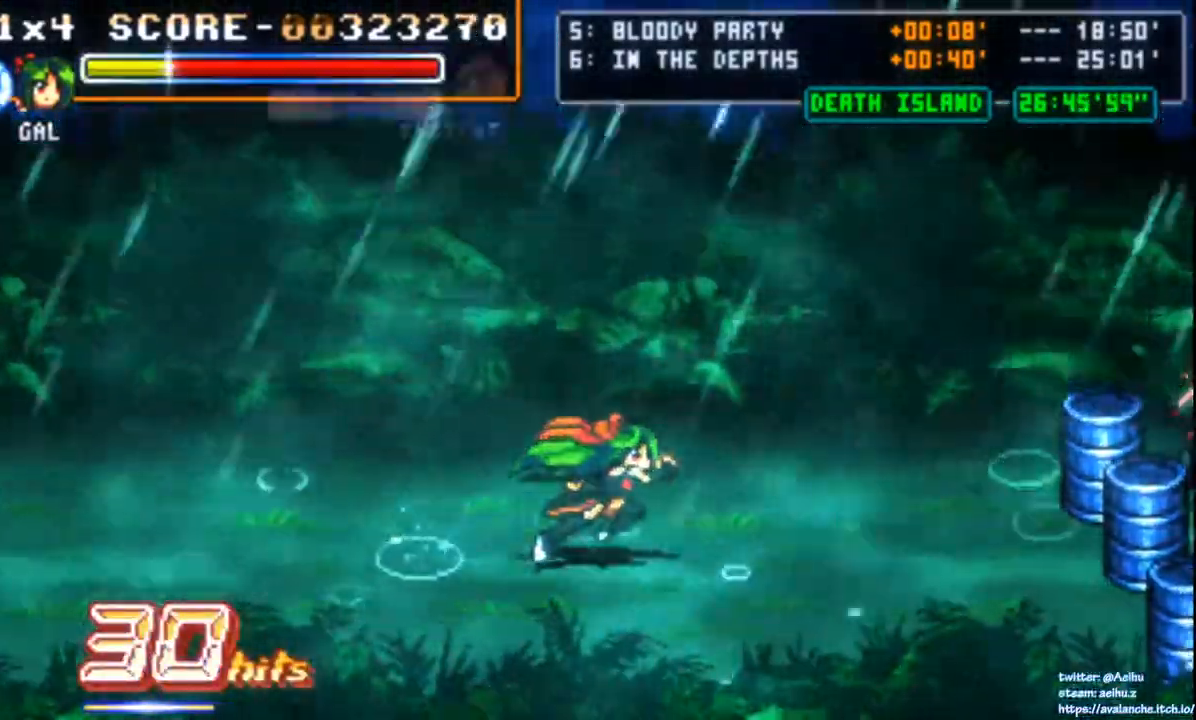
{"dt_ms": 500, "buttons": ["CIRCLE"], "left_stick": "center"}
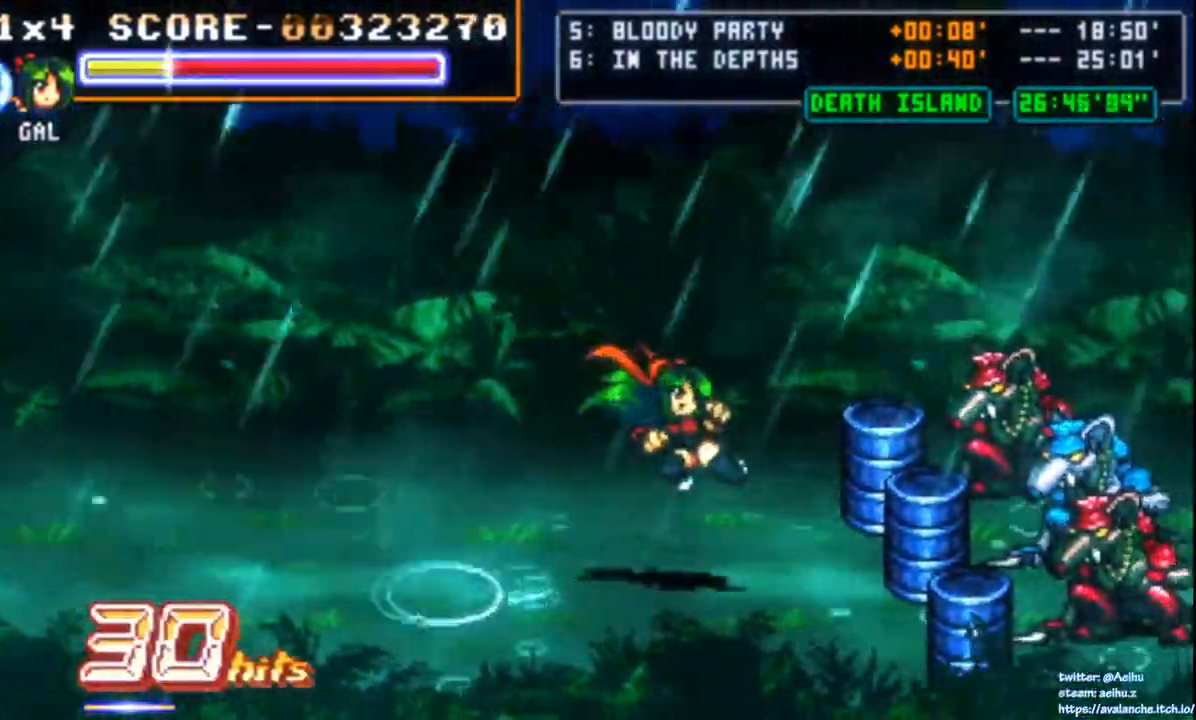
{"dt_ms": 500, "buttons": ["DPAD_LEFT"], "left_stick": "center", "events": [[367, "CIRCLE", "up"], [483, "DPAD_LEFT", "down"]]}
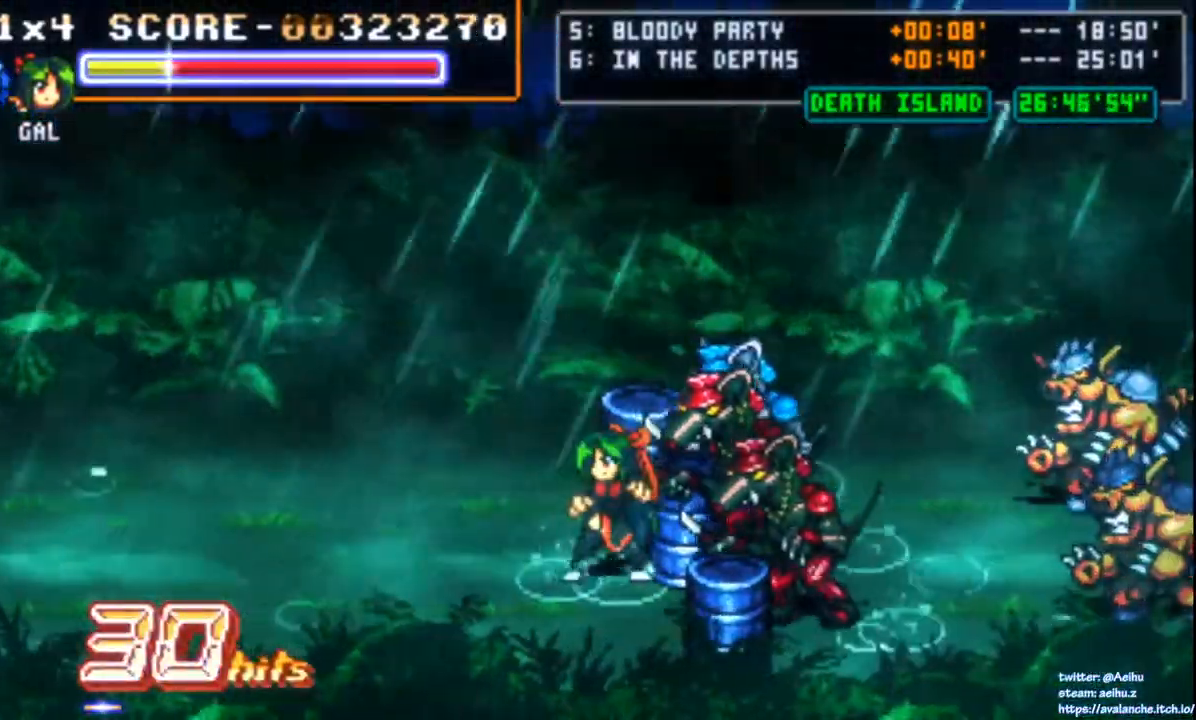
{"dt_ms": 500, "buttons": ["DPAD_LEFT"], "left_stick": "center", "events": []}
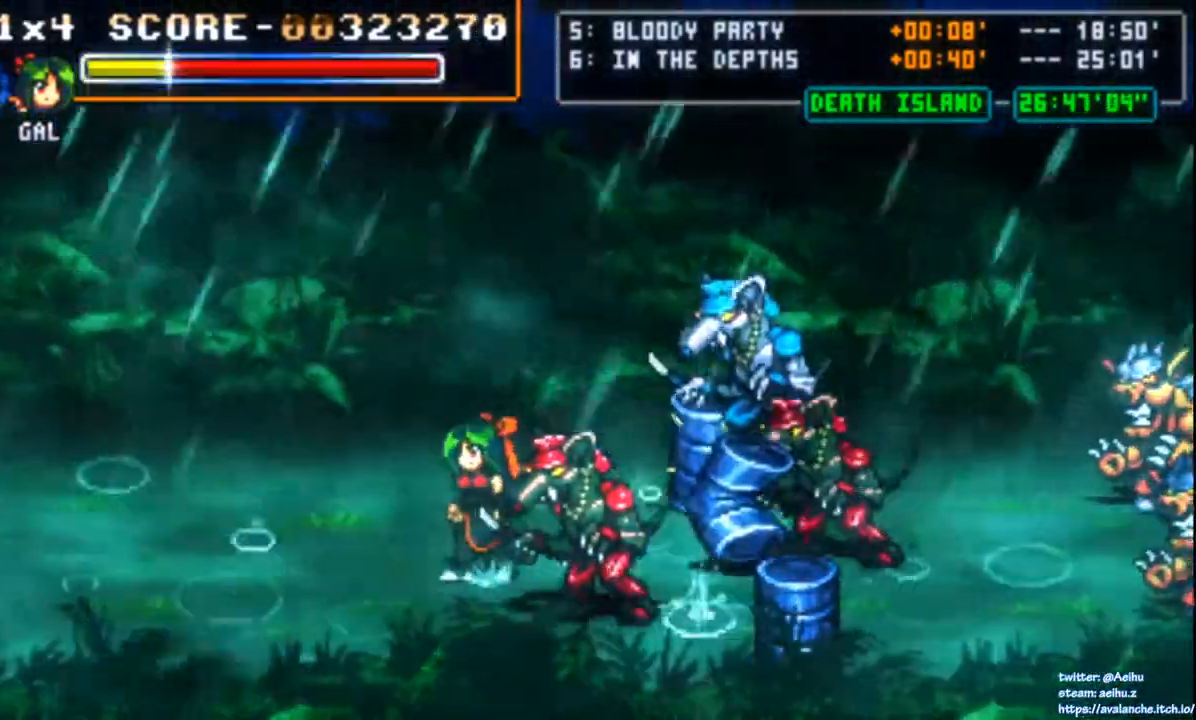
{"dt_ms": 500, "buttons": ["DPAD_UP", "DPAD_LEFT"], "left_stick": "center", "events": [[467, "DPAD_UP", "down"]]}
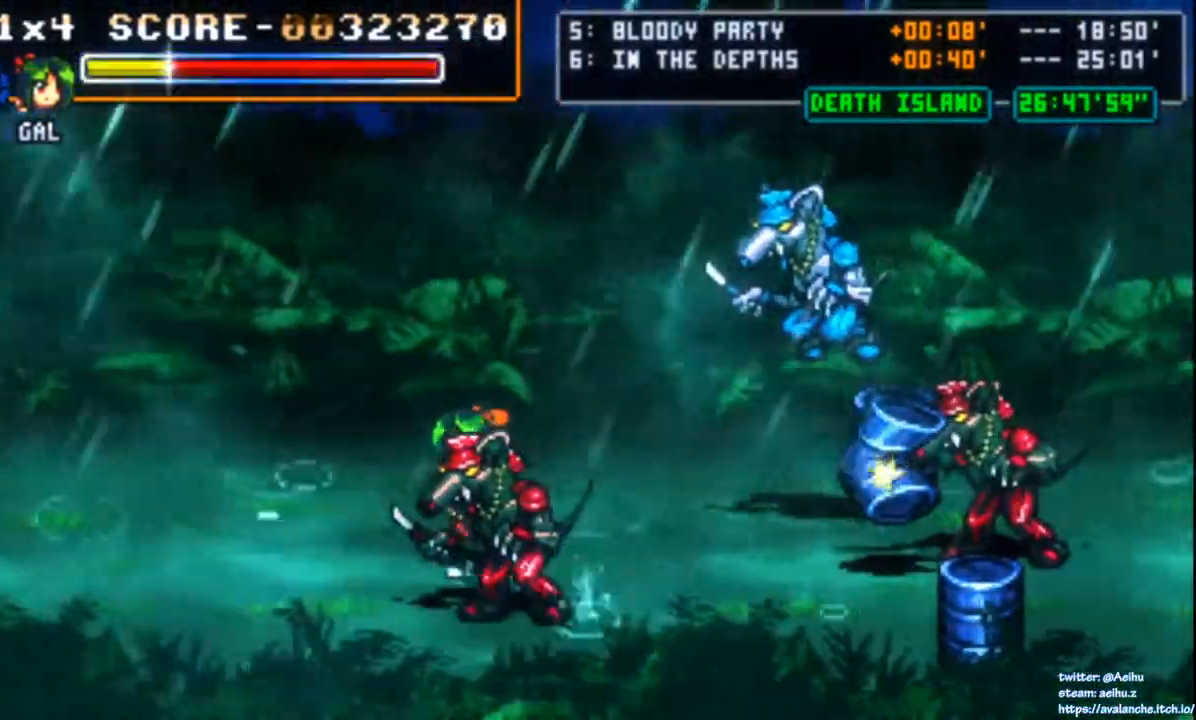
{"dt_ms": 500, "buttons": ["DPAD_RIGHT"], "left_stick": "center", "events": [[100, "DPAD_UP", "up"], [150, "DPAD_UP", "down"], [200, "DPAD_LEFT", "up"], [300, "DPAD_RIGHT", "down"], [300, "DPAD_UP", "up"]]}
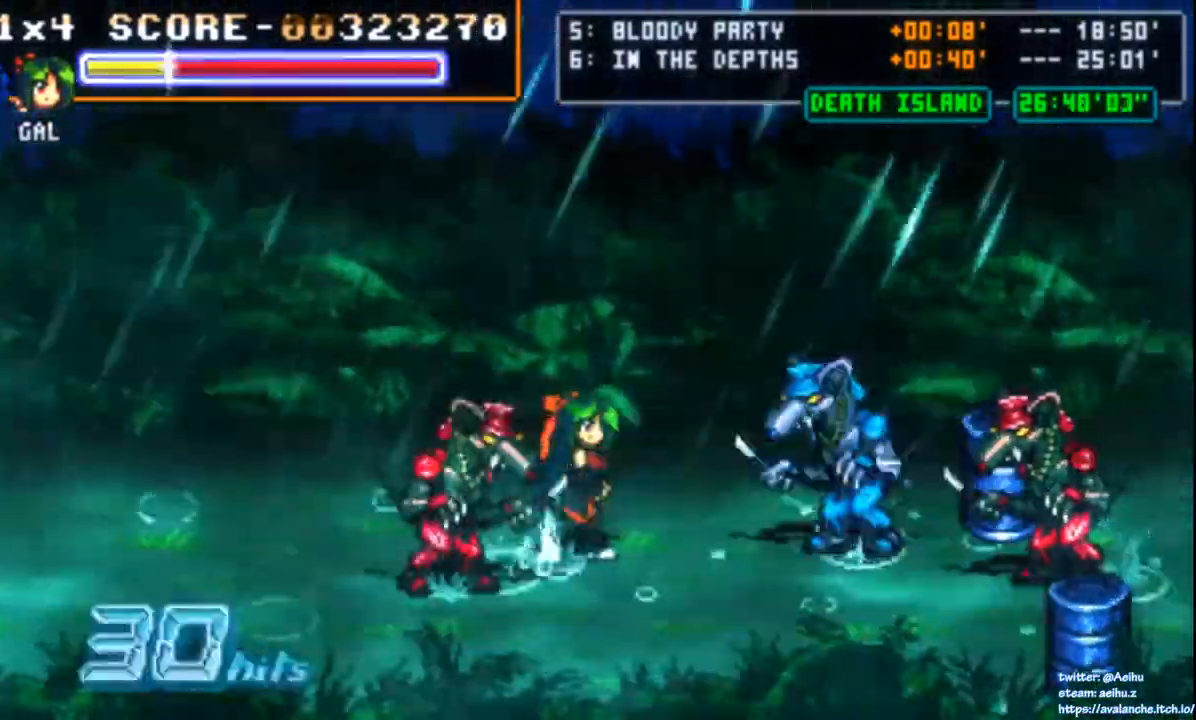
{"dt_ms": 500, "buttons": [], "left_stick": "center", "events": [[217, "CIRCLE", "down"], [217, "DPAD_RIGHT", "up"], [350, "CIRCLE", "up"]]}
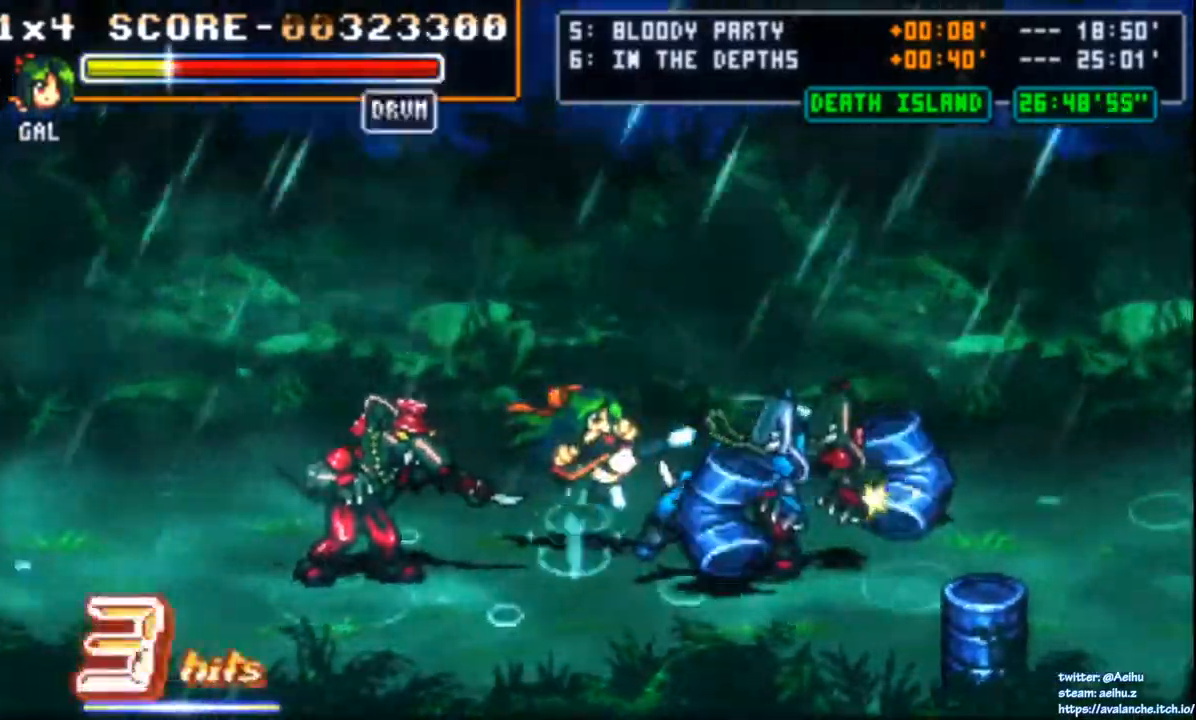
{"dt_ms": 500, "buttons": [], "left_stick": "center", "events": []}
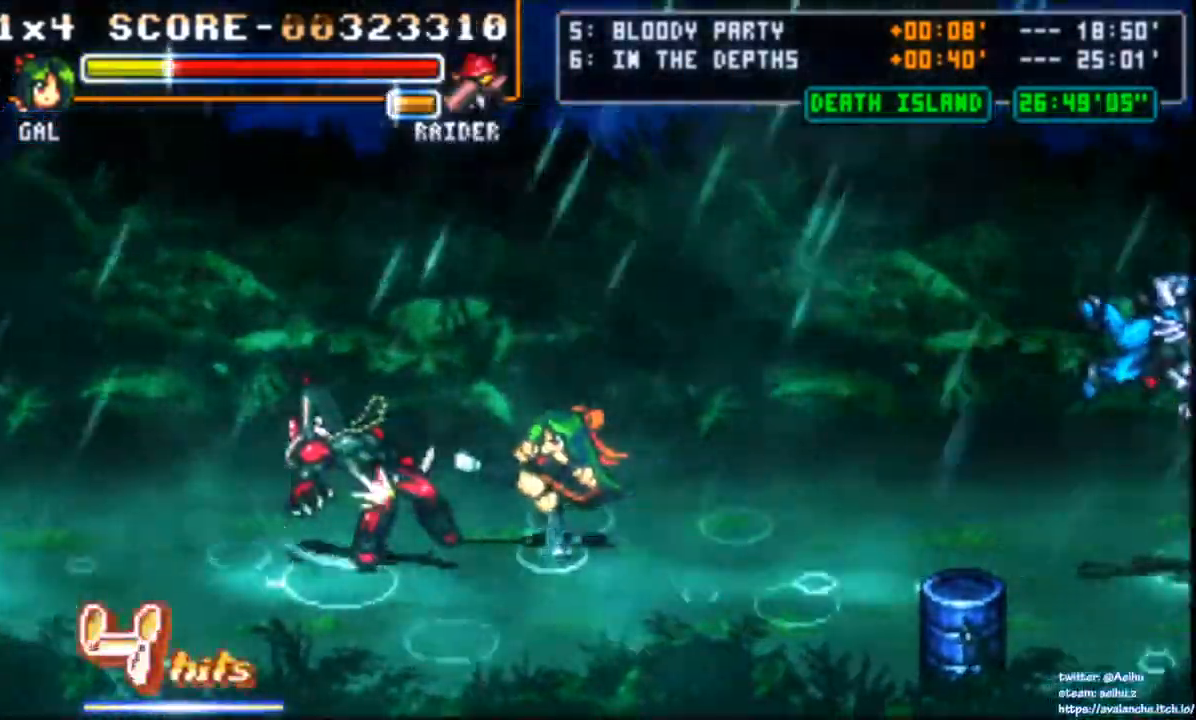
{"dt_ms": 500, "buttons": ["SQUARE", "DPAD_LEFT"], "left_stick": "center", "events": [[250, "DPAD_LEFT", "down"], [433, "SQUARE", "down"]]}
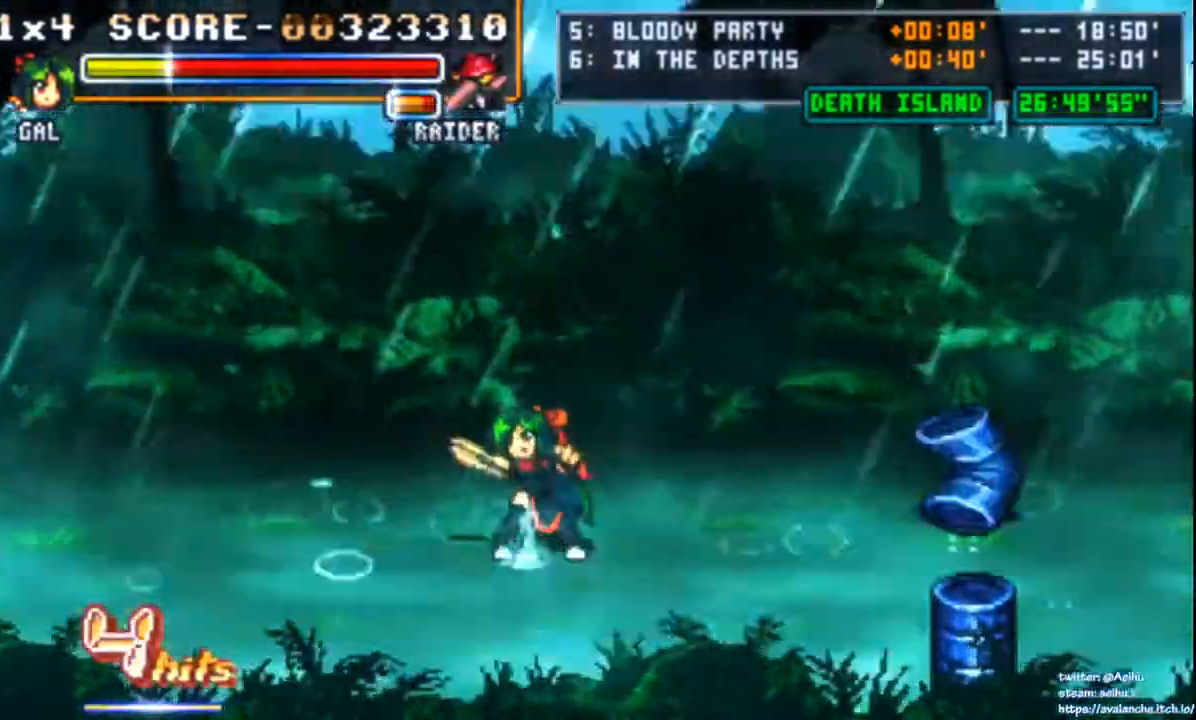
{"dt_ms": 500, "buttons": ["DPAD_LEFT"], "left_stick": "center", "events": [[33, "SQUARE", "up"]]}
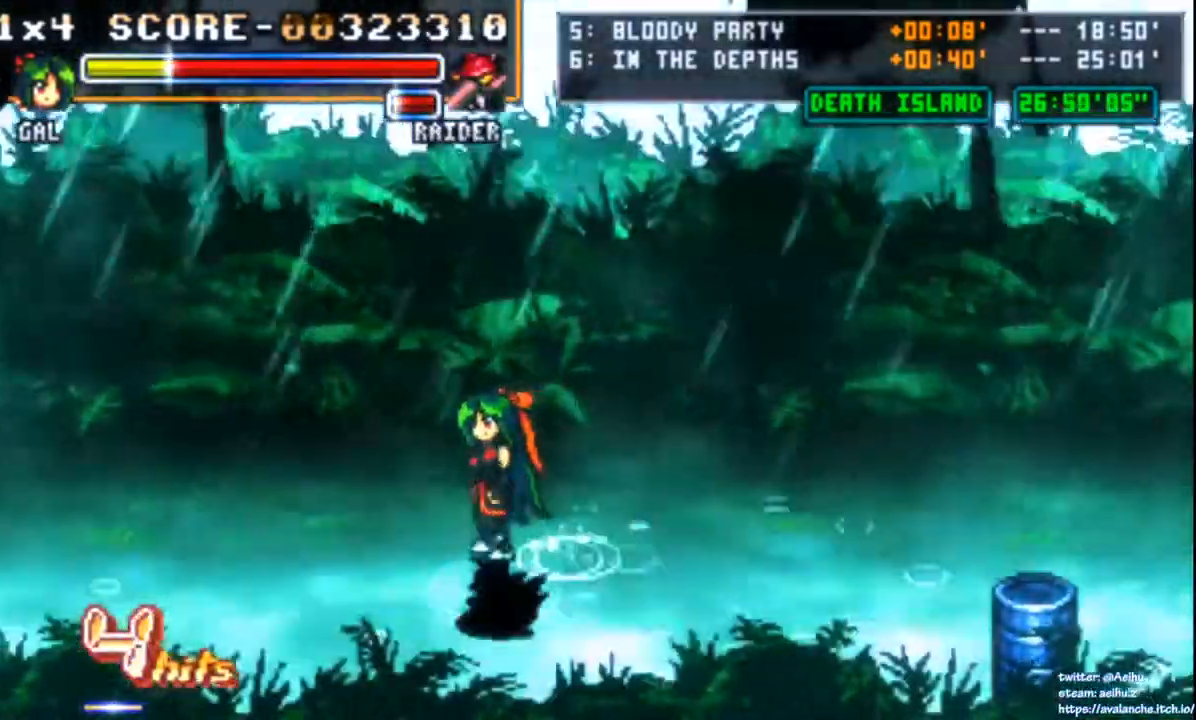
{"dt_ms": 500, "buttons": ["CIRCLE"], "left_stick": "center", "events": [[100, "CIRCLE", "down"], [100, "SQUARE", "down"], [150, "DPAD_LEFT", "up"], [183, "CIRCLE", "up"], [233, "SQUARE", "up"], [467, "CIRCLE", "down"]]}
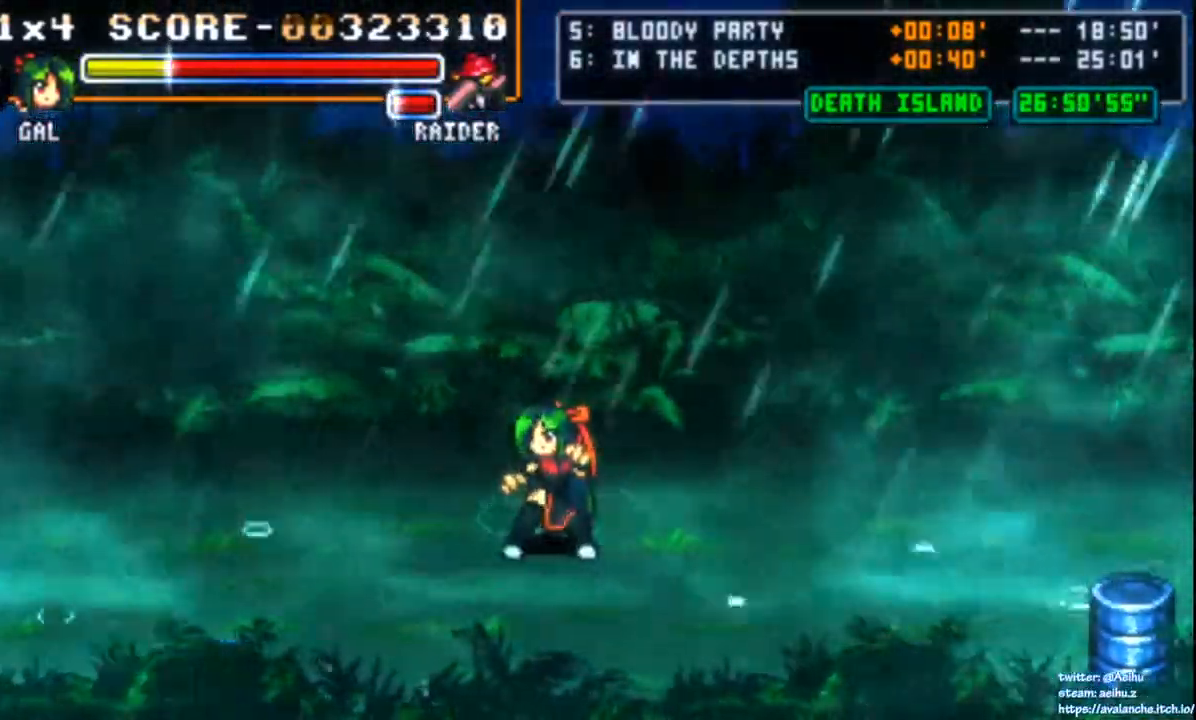
{"dt_ms": 500, "buttons": ["SQUARE"], "left_stick": "center", "events": [[33, "CIRCLE", "up"], [50, "DPAD_LEFT", "down"], [400, "DPAD_LEFT", "up"], [400, "SQUARE", "down"]]}
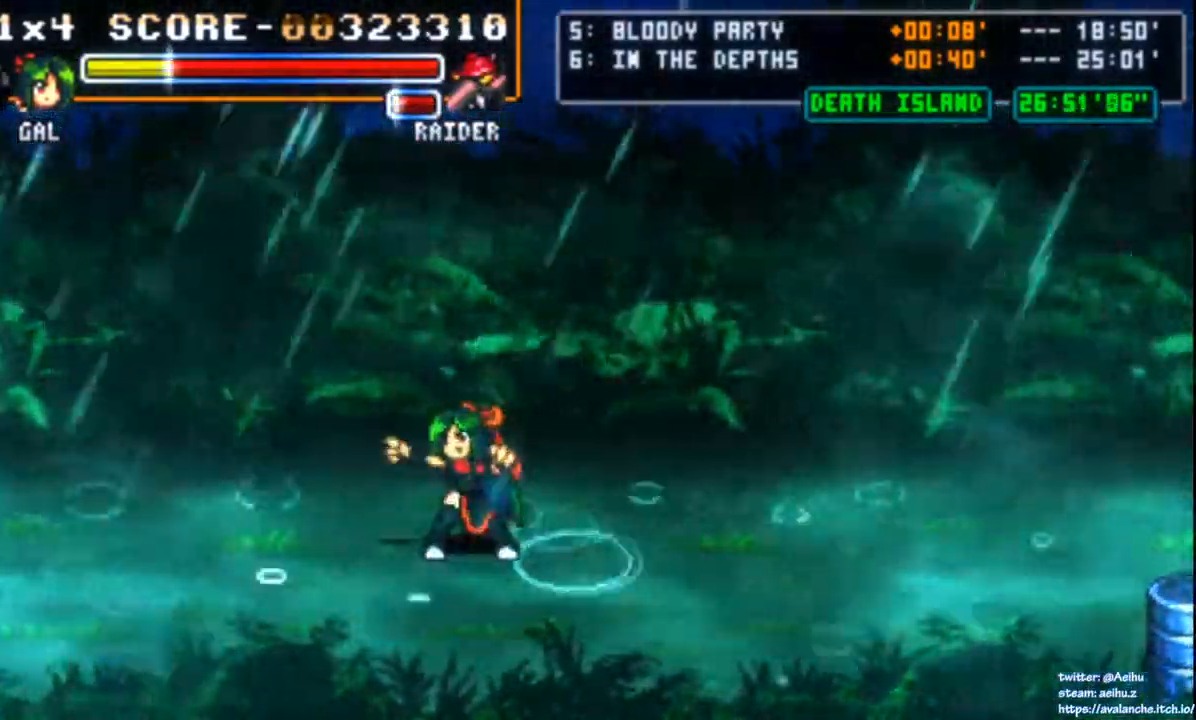
{"dt_ms": 500, "buttons": [], "left_stick": "center", "events": [[50, "SQUARE", "up"]]}
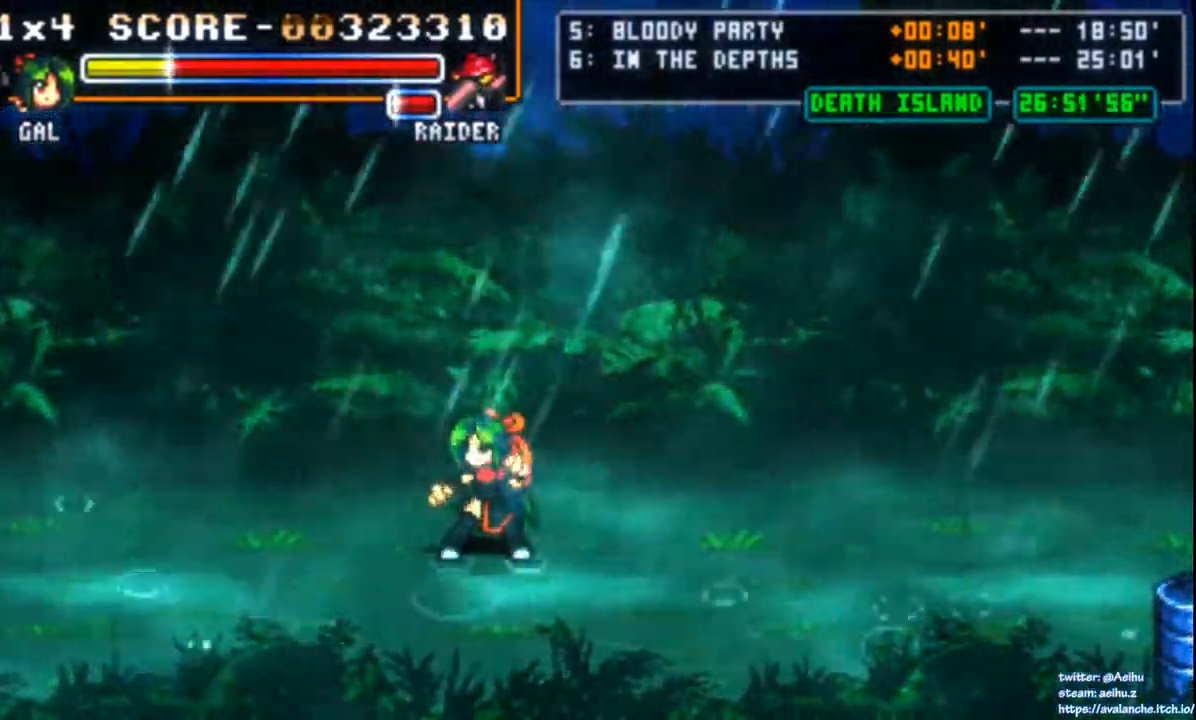
{"dt_ms": 500, "buttons": ["CIRCLE", "SQUARE"], "left_stick": "center", "events": [[400, "SQUARE", "down"], [450, "CIRCLE", "down"]]}
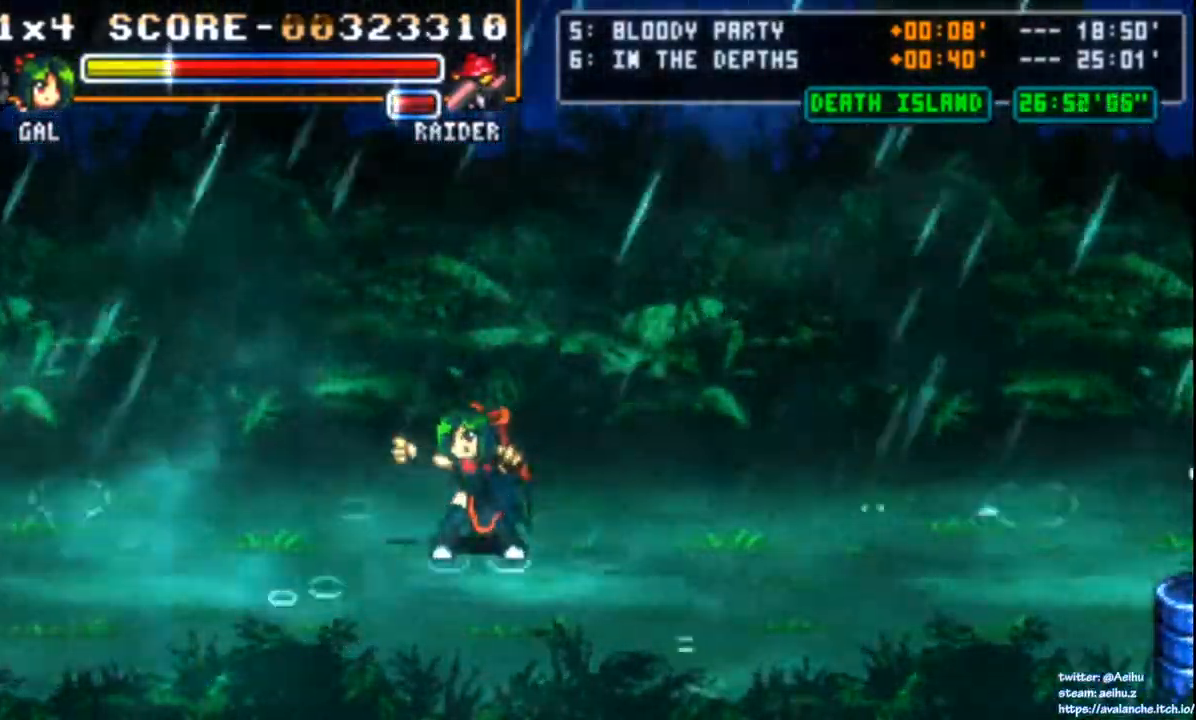
{"dt_ms": 500, "buttons": ["CIRCLE"], "left_stick": "center", "events": [[50, "CIRCLE", "up"], [50, "SQUARE", "up"], [417, "CIRCLE", "down"]]}
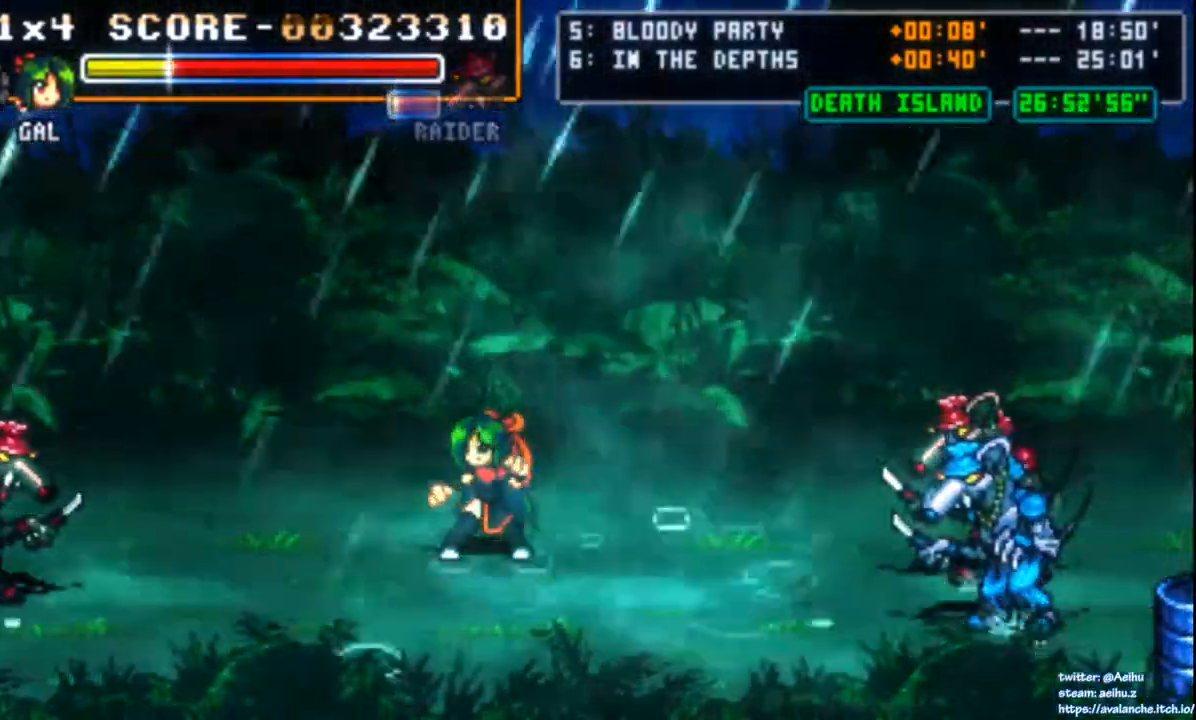
{"dt_ms": 500, "buttons": ["DPAD_RIGHT"], "left_stick": "center", "events": [[50, "CIRCLE", "up"], [133, "DPAD_DOWN", "down"], [317, "DPAD_DOWN", "up"], [367, "DPAD_RIGHT", "down"]]}
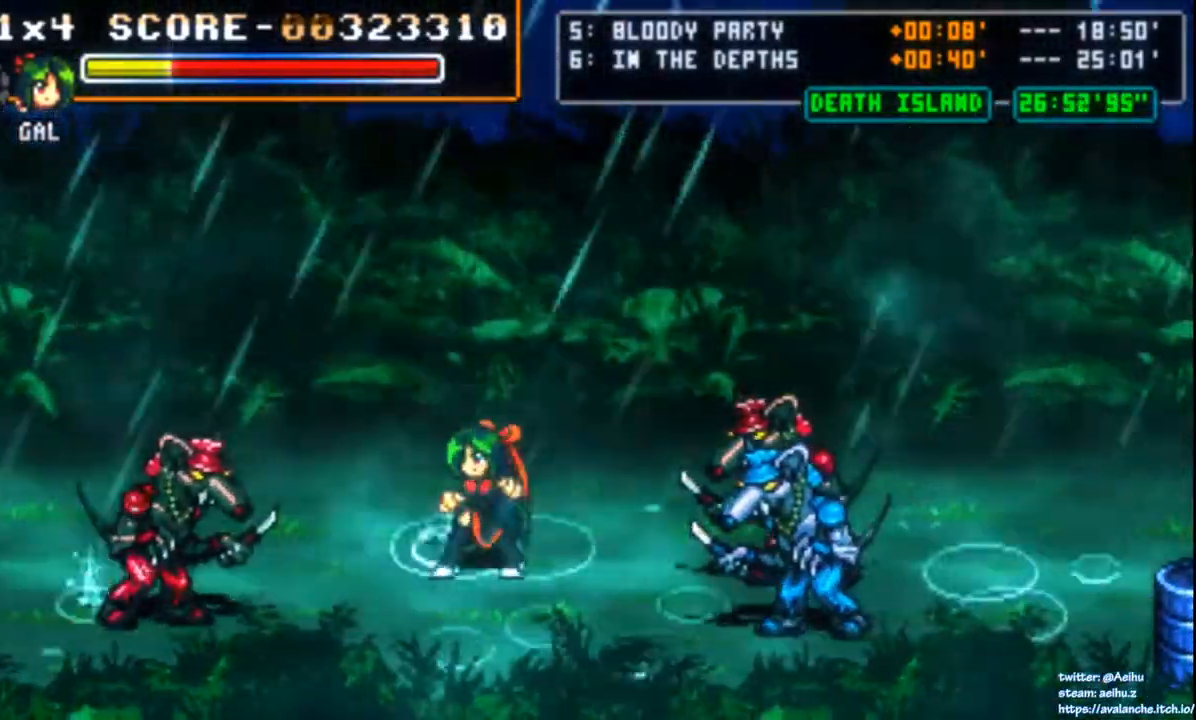
{"dt_ms": 500, "buttons": [], "left_stick": "center", "events": [[33, "SQUARE", "down"], [183, "DPAD_RIGHT", "up"], [217, "SQUARE", "up"]]}
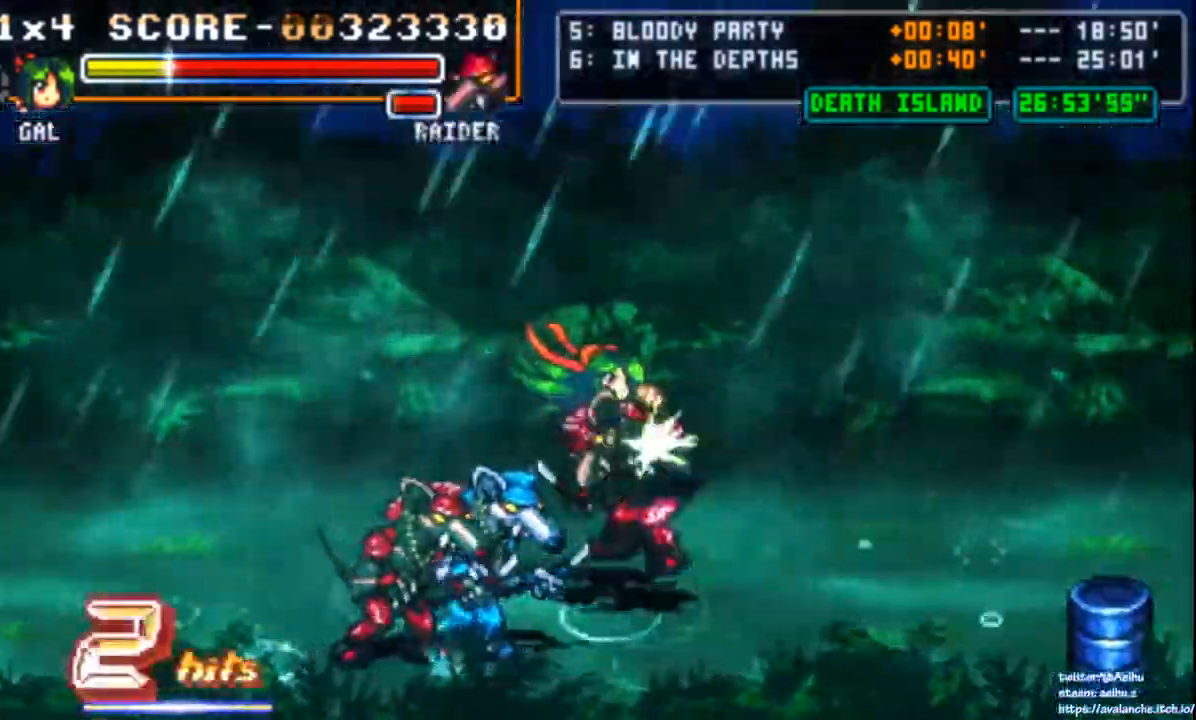
{"dt_ms": 1000, "buttons": [], "left_stick": "center"}
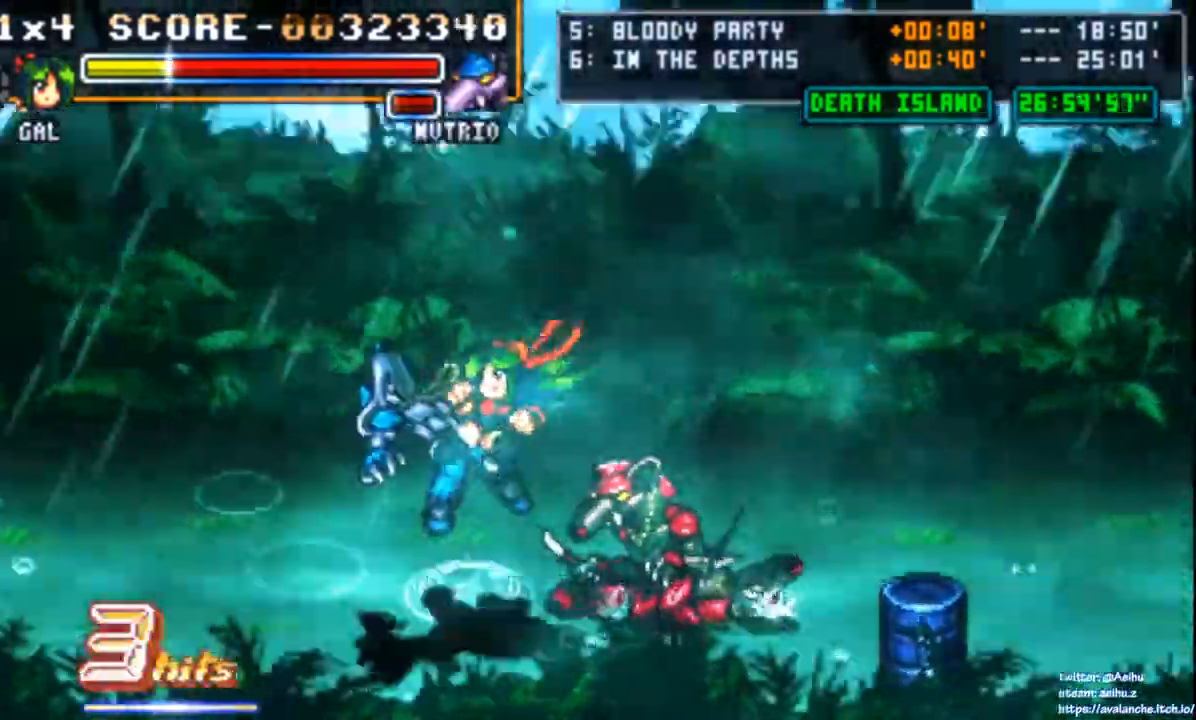
{"dt_ms": 500, "buttons": [], "left_stick": "center"}
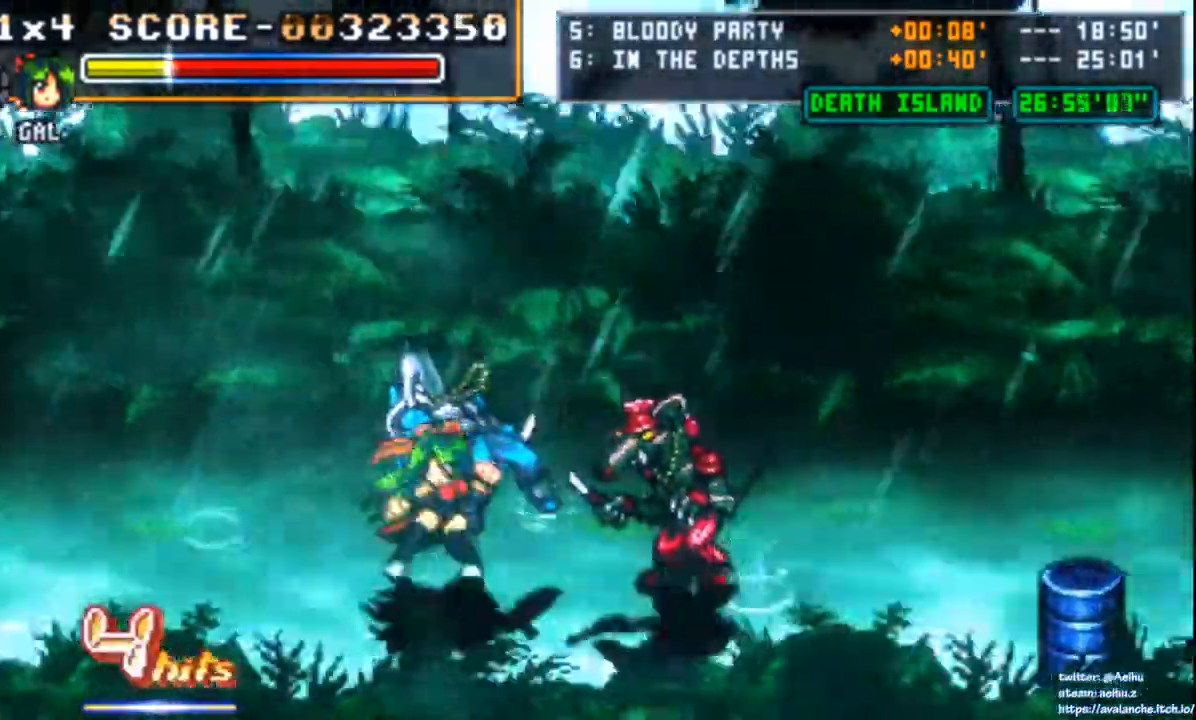
{"dt_ms": 500, "buttons": [], "left_stick": "center"}
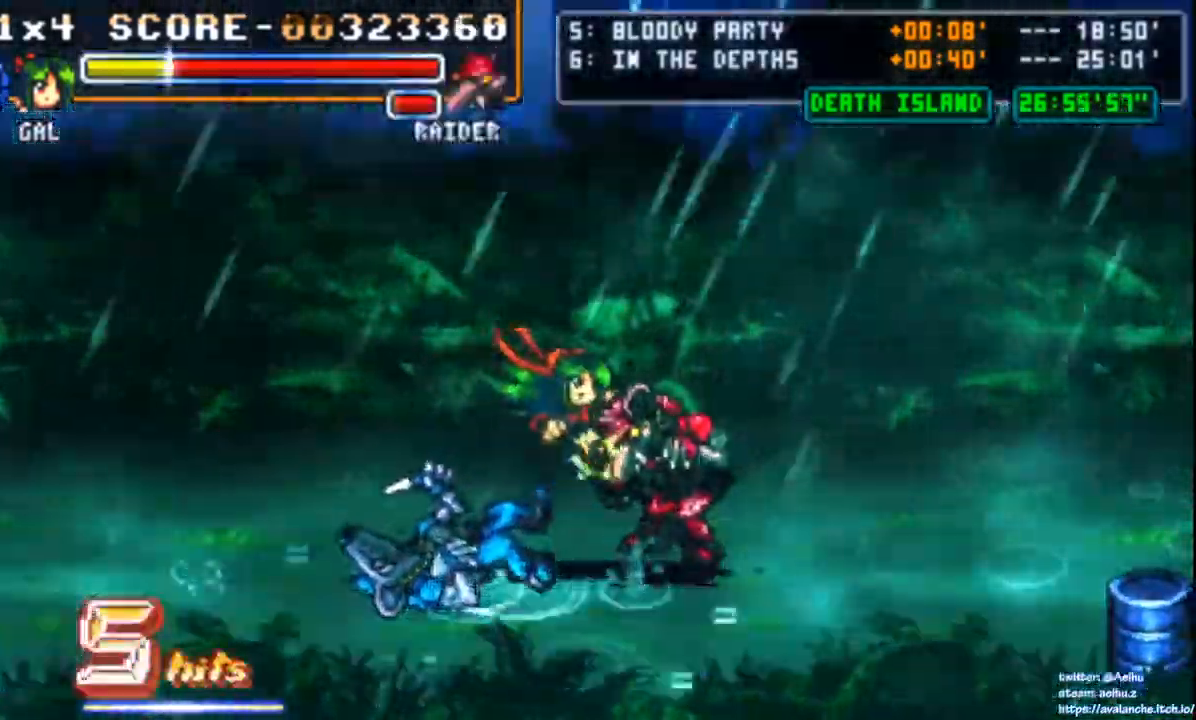
{"dt_ms": 500, "buttons": ["CIRCLE"], "left_stick": "center"}
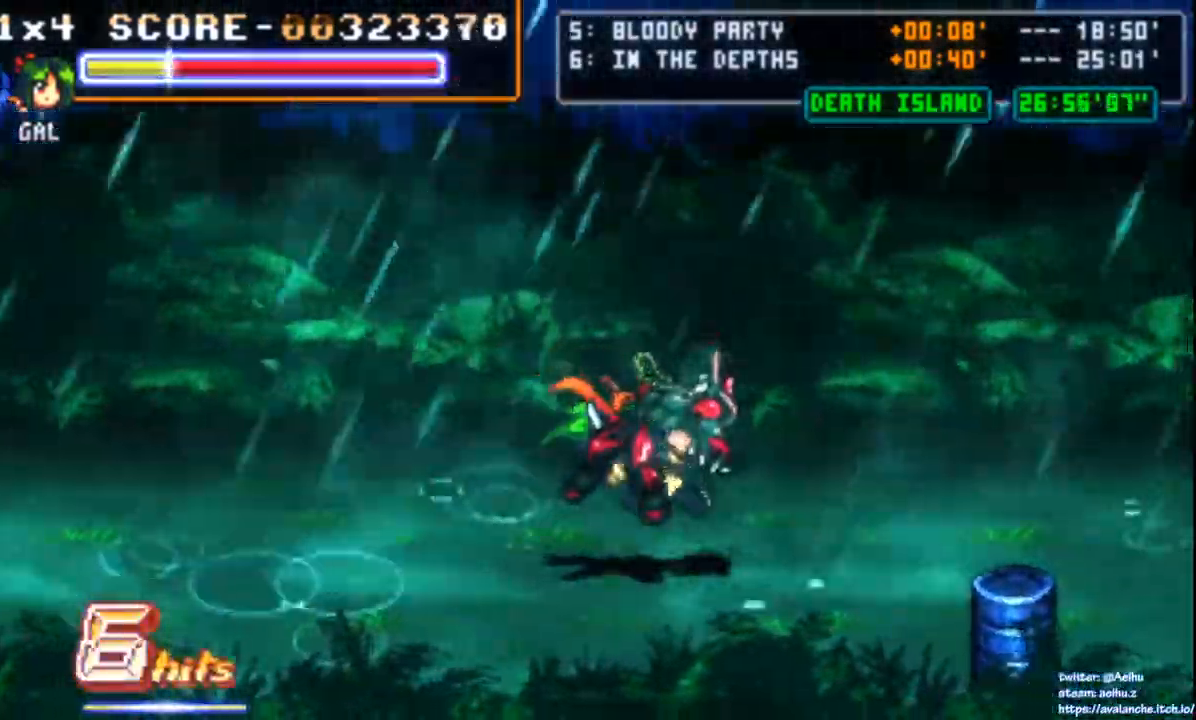
{"dt_ms": 1000, "buttons": [], "left_stick": "center"}
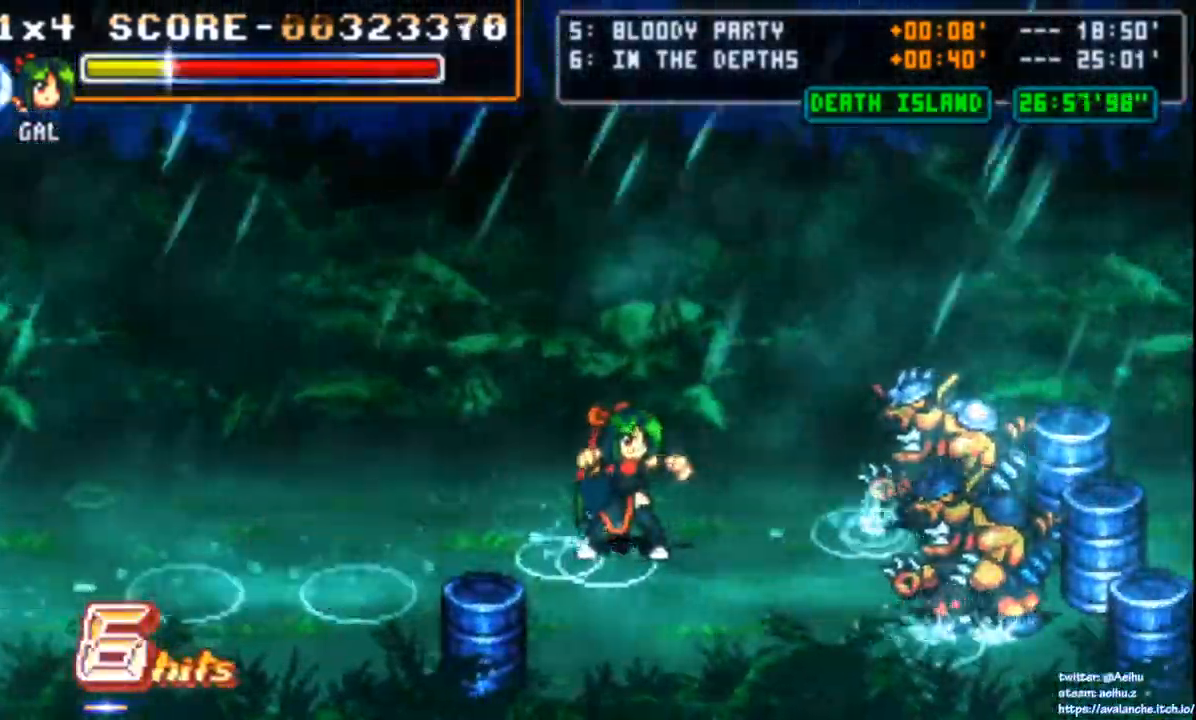
{"dt_ms": 500, "buttons": [], "left_stick": "center", "events": [[67, "DPAD_LEFT", "down"], [100, "CIRCLE", "down"], [150, "DPAD_LEFT", "up"], [167, "CIRCLE", "up"], [200, "DPAD_LEFT", "down"], [467, "DPAD_LEFT", "up"]]}
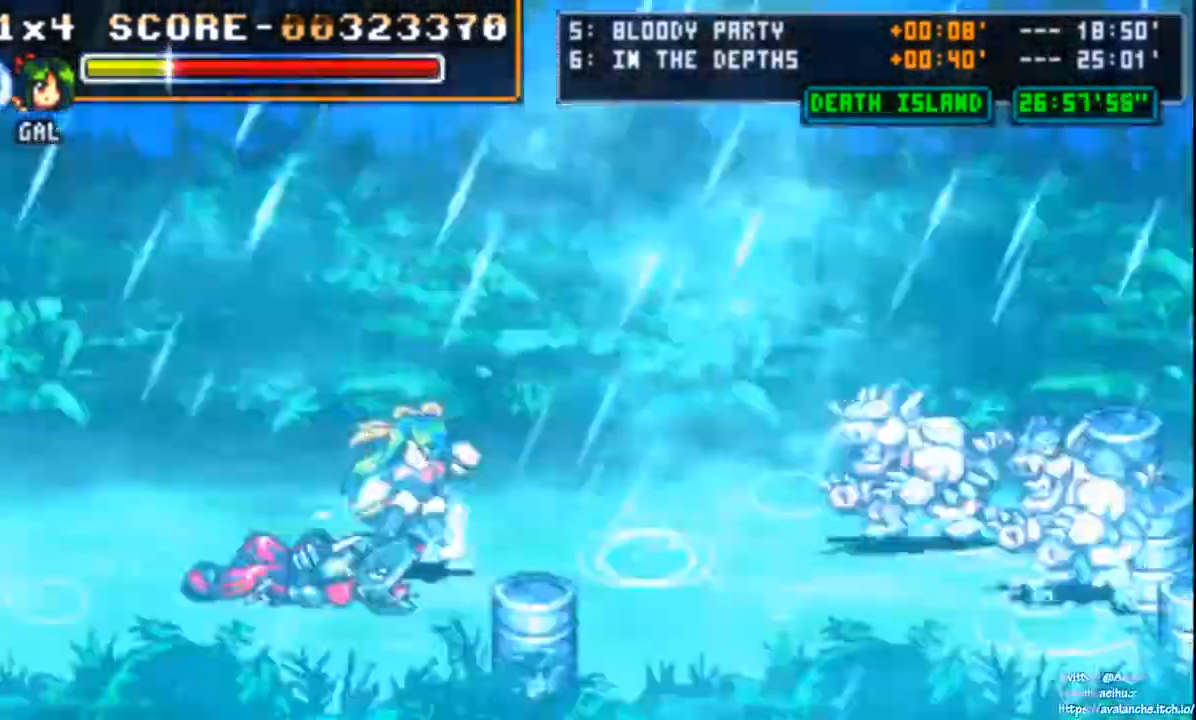
{"dt_ms": 500, "buttons": [], "left_stick": "center", "events": []}
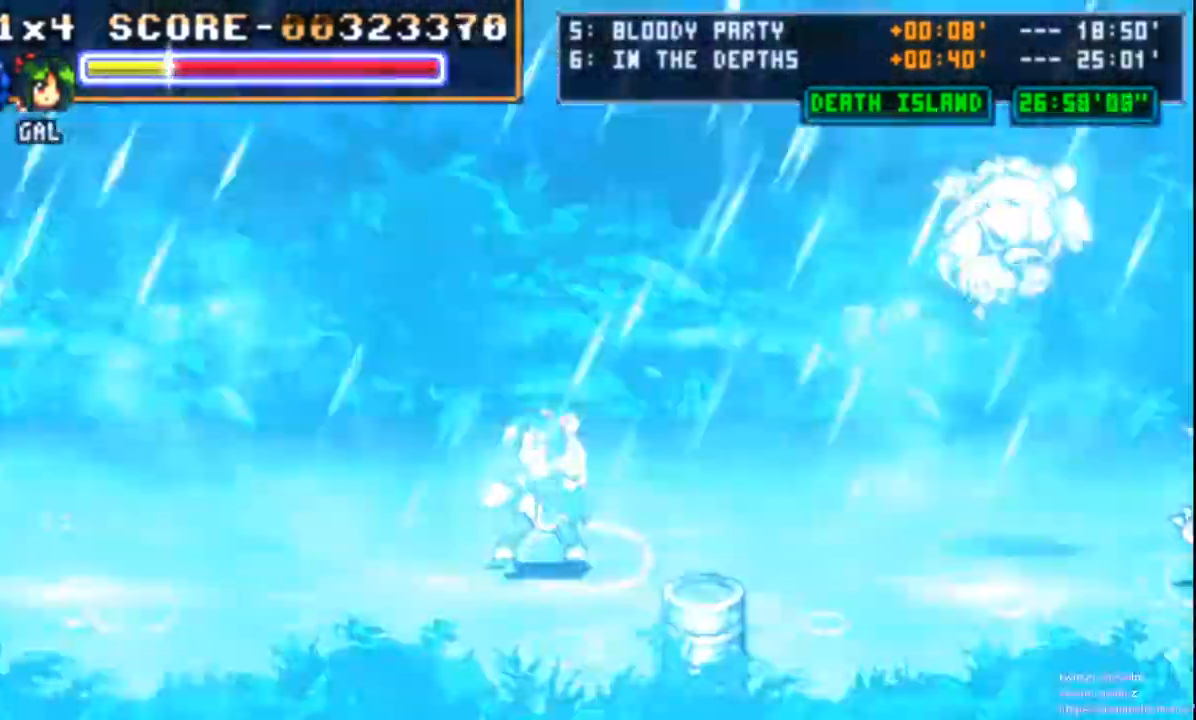
{"dt_ms": 500, "buttons": ["DPAD_LEFT"], "left_stick": "center", "events": [[500, "DPAD_LEFT", "down"]]}
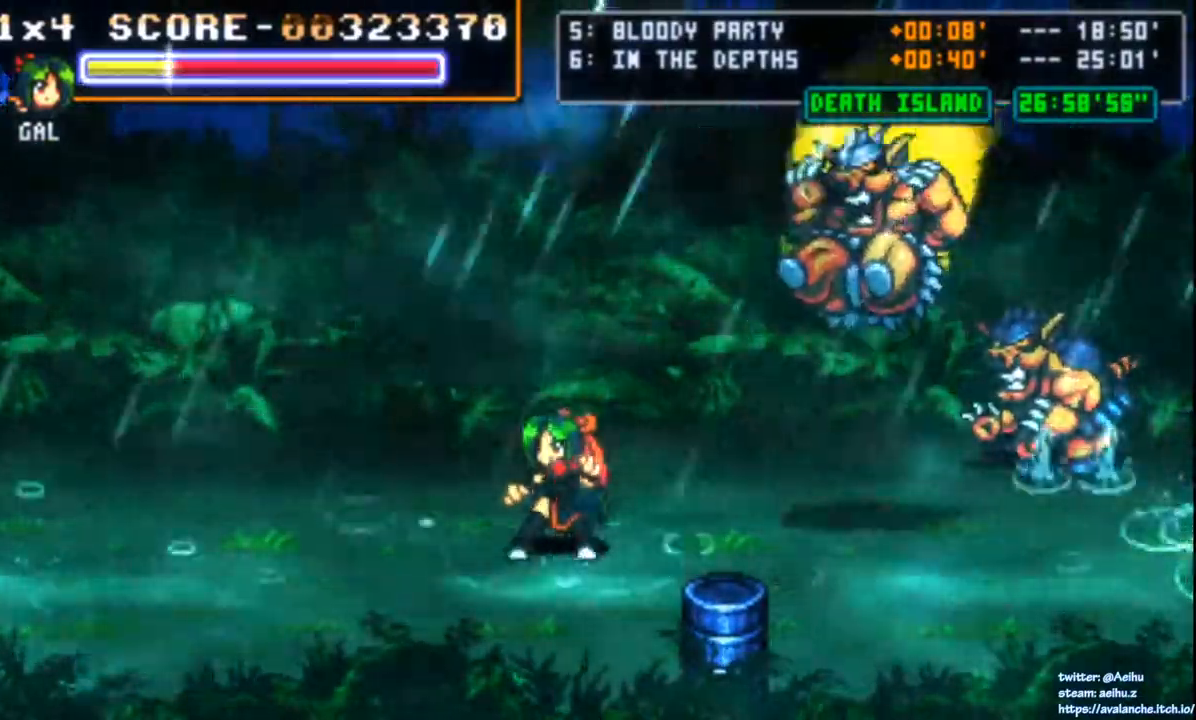
{"dt_ms": 500, "buttons": ["DPAD_RIGHT"], "left_stick": "center", "events": [[67, "DPAD_UP", "down"], [100, "DPAD_LEFT", "up"], [117, "DPAD_UP", "up"], [150, "DPAD_RIGHT", "down"]]}
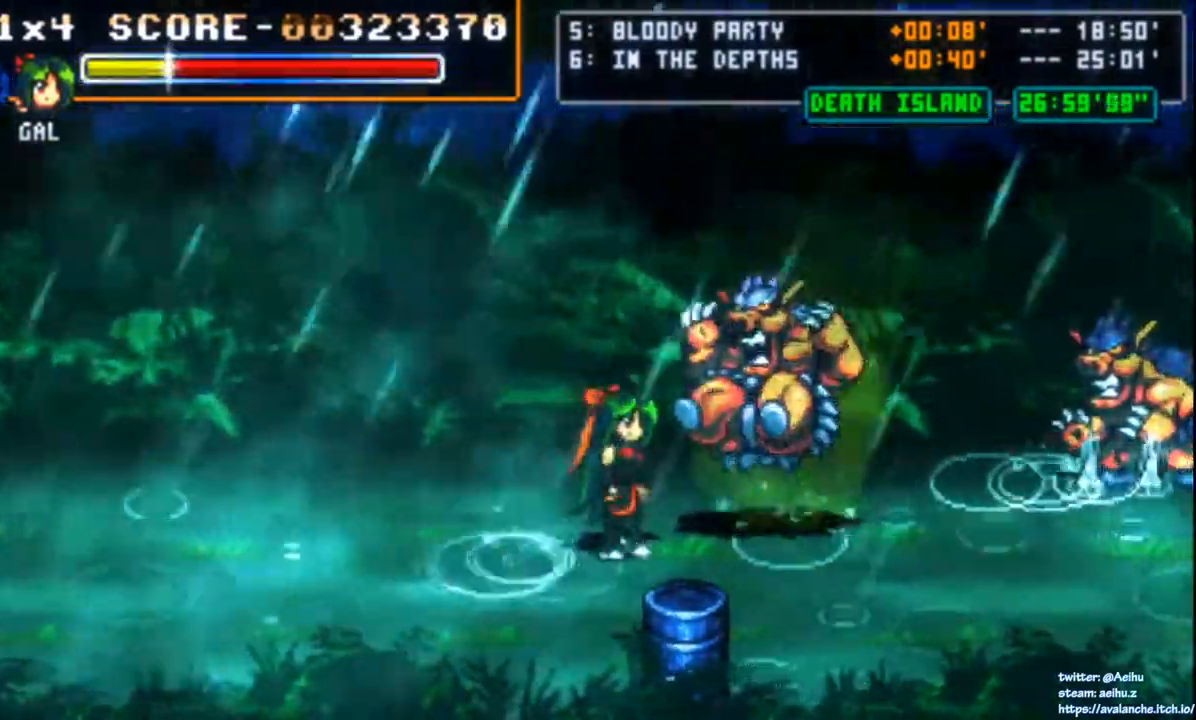
{"dt_ms": 500, "buttons": ["SQUARE"], "left_stick": "center", "events": [[50, "SQUARE", "down"], [67, "DPAD_RIGHT", "up"], [167, "SQUARE", "up"], [217, "SQUARE", "down"], [317, "SQUARE", "up"], [350, "SQUARE", "down"], [450, "SQUARE", "up"], [483, "SQUARE", "down"]]}